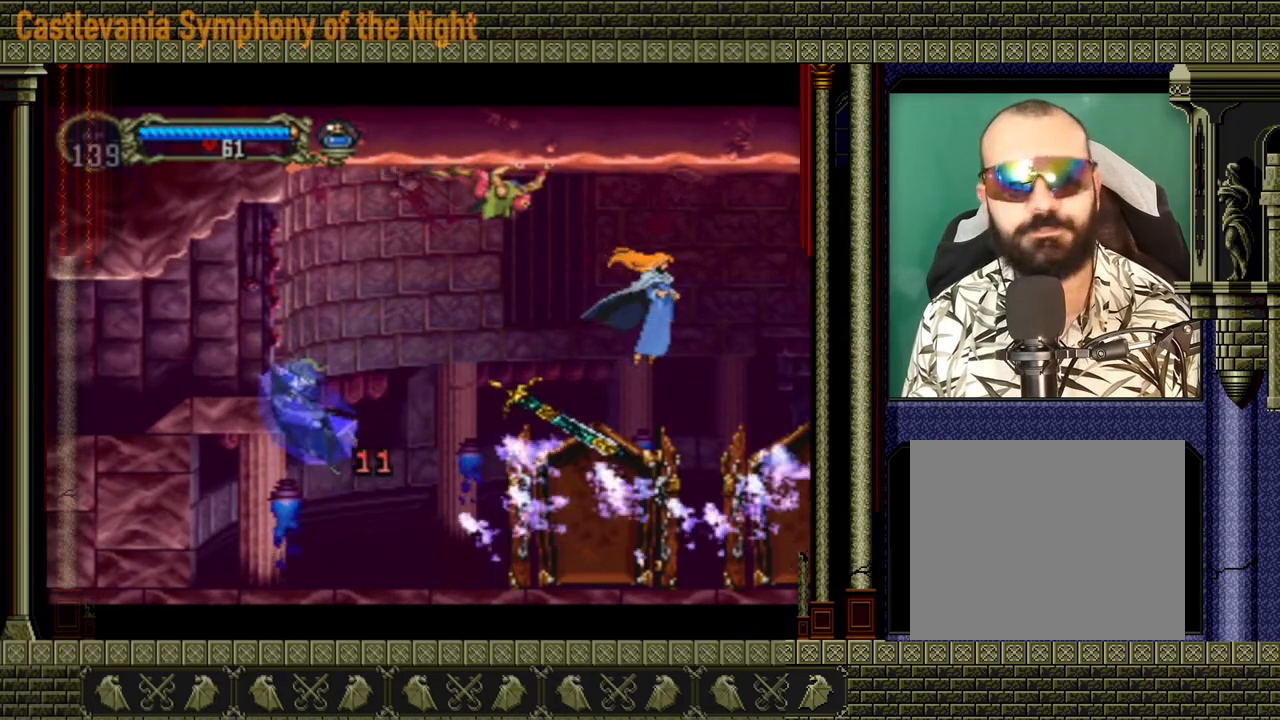
Gameplay with a controller (Xbox layout); each line is a JSON object with the inputs held at the frame after it. "events" lists button and stick changes between this image and that frame as [ms after this image, input, new state], when the widget could be followed in between. Not read: L3 R3.
{"buttons": ["X"], "left_stick": "down-right", "right_stick": "center", "events": [[80, "left_stick", "center"], [280, "X", "down"], [280, "left_stick", "right"], [320, "A", "down"], [480, "A", "up"], [480, "X", "up"], [520, "X", "down"], [520, "left_stick", "down-right"]]}
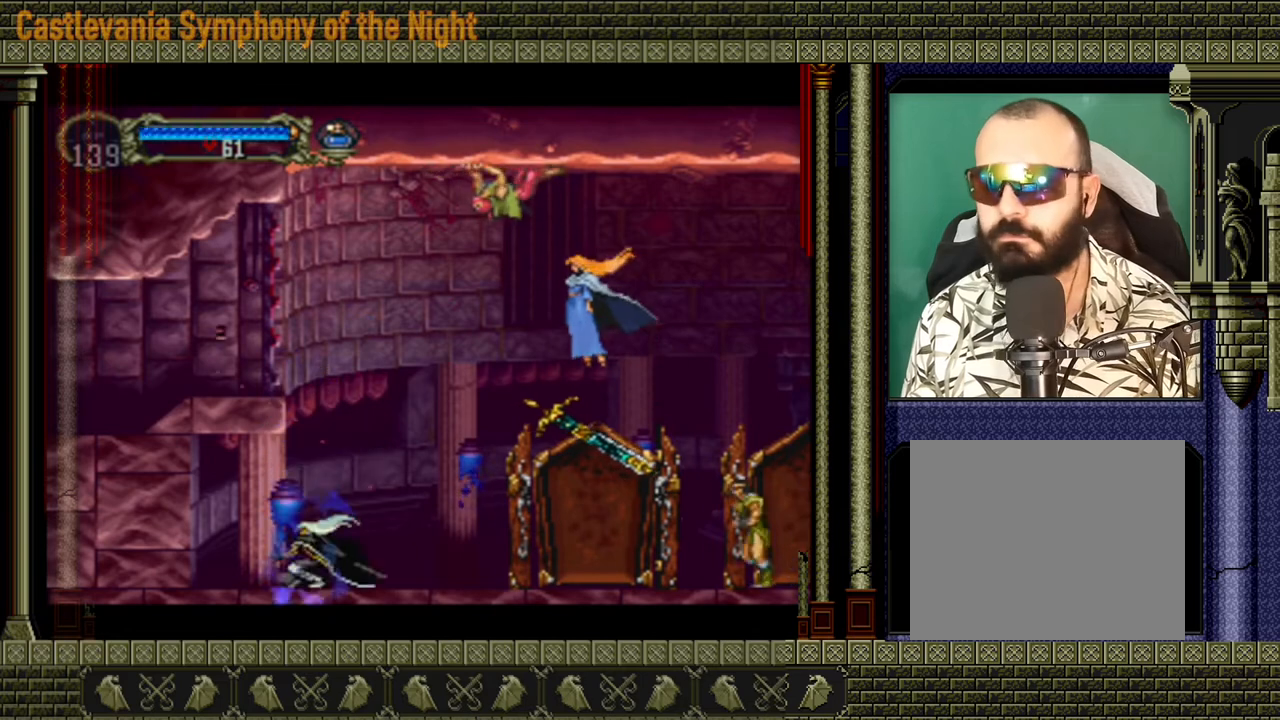
{"buttons": [], "left_stick": "right", "right_stick": "center", "events": [[40, "left_stick", "right"], [80, "X", "up"]]}
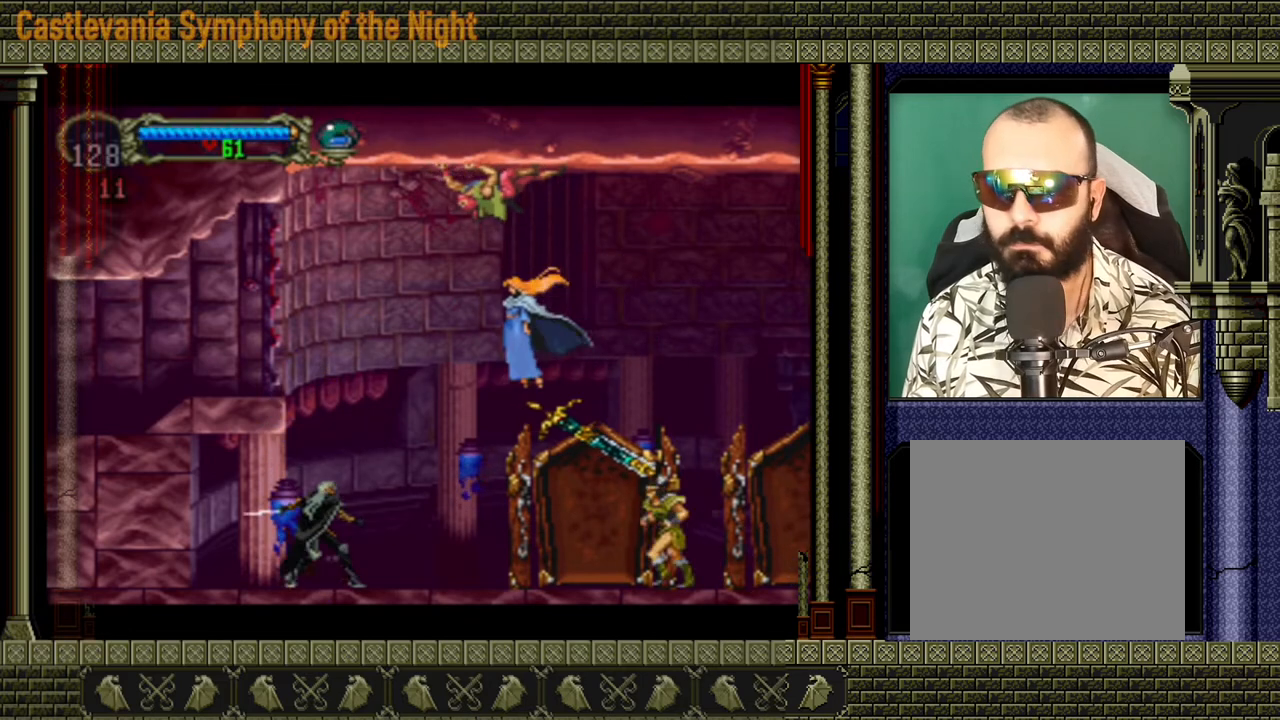
{"buttons": [], "left_stick": "up-right", "right_stick": "center", "events": [[280, "left_stick", "down-left"], [480, "left_stick", "up-right"]]}
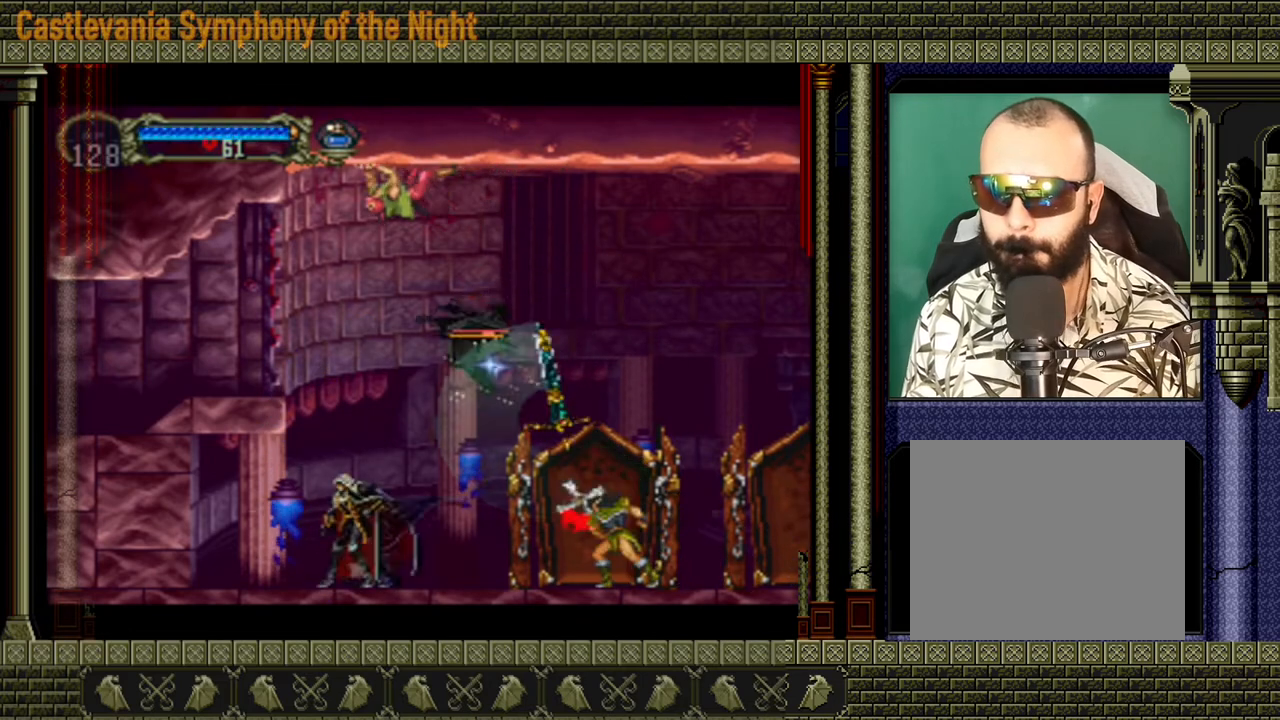
{"buttons": [], "left_stick": "center", "right_stick": "center", "events": [[80, "left_stick", "down-right"], [240, "left_stick", "up-right"], [320, "X", "down"], [360, "left_stick", "center"], [400, "X", "up"]]}
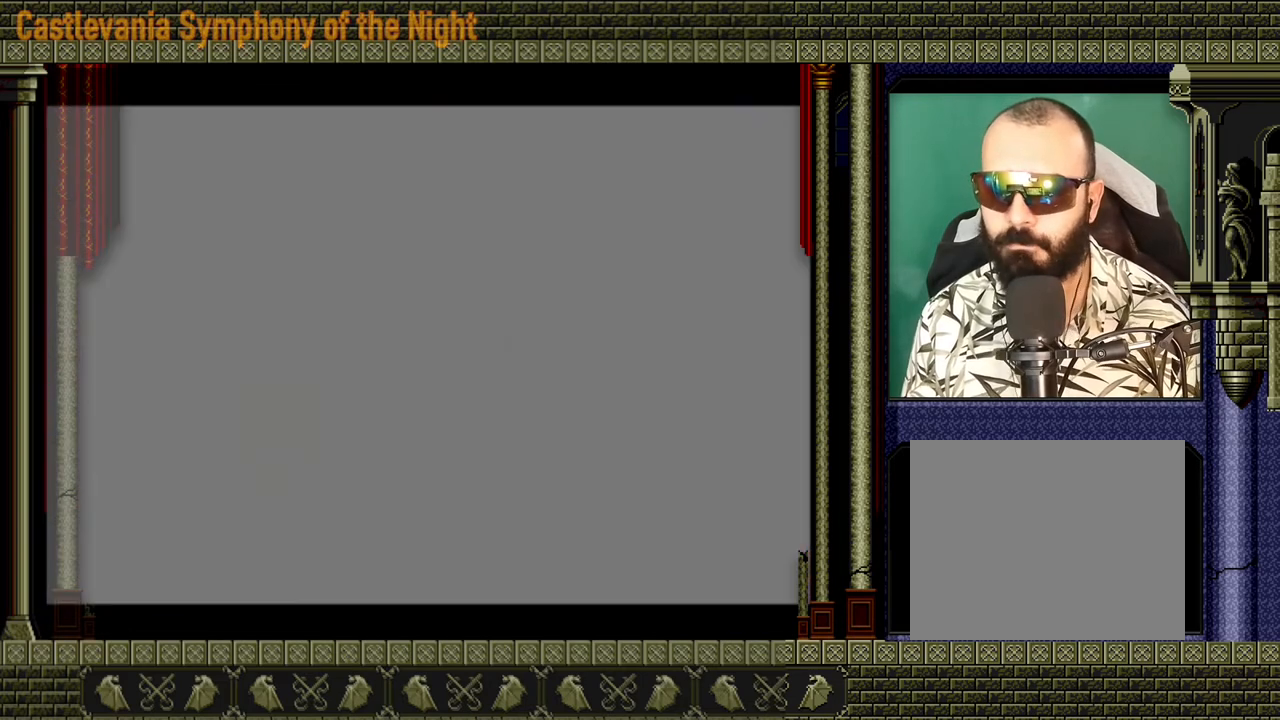
{"buttons": [], "left_stick": "center", "right_stick": "center", "events": []}
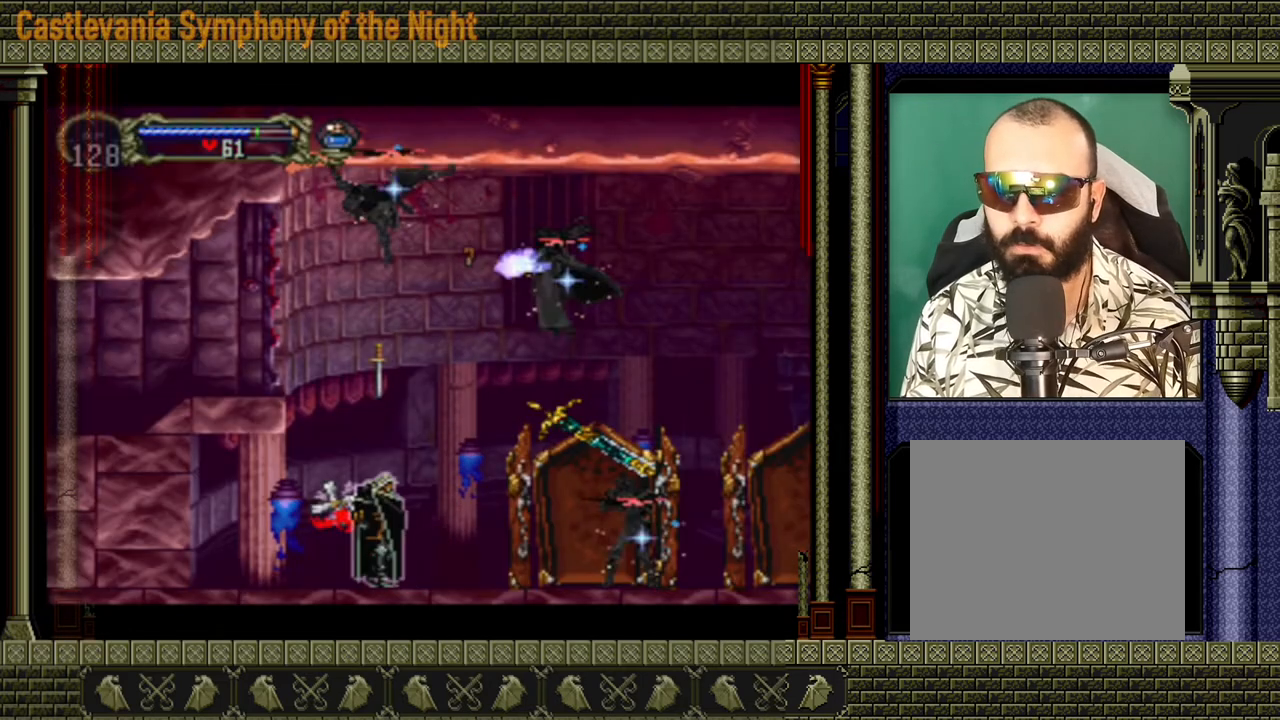
{"buttons": [], "left_stick": "center", "right_stick": "center", "events": []}
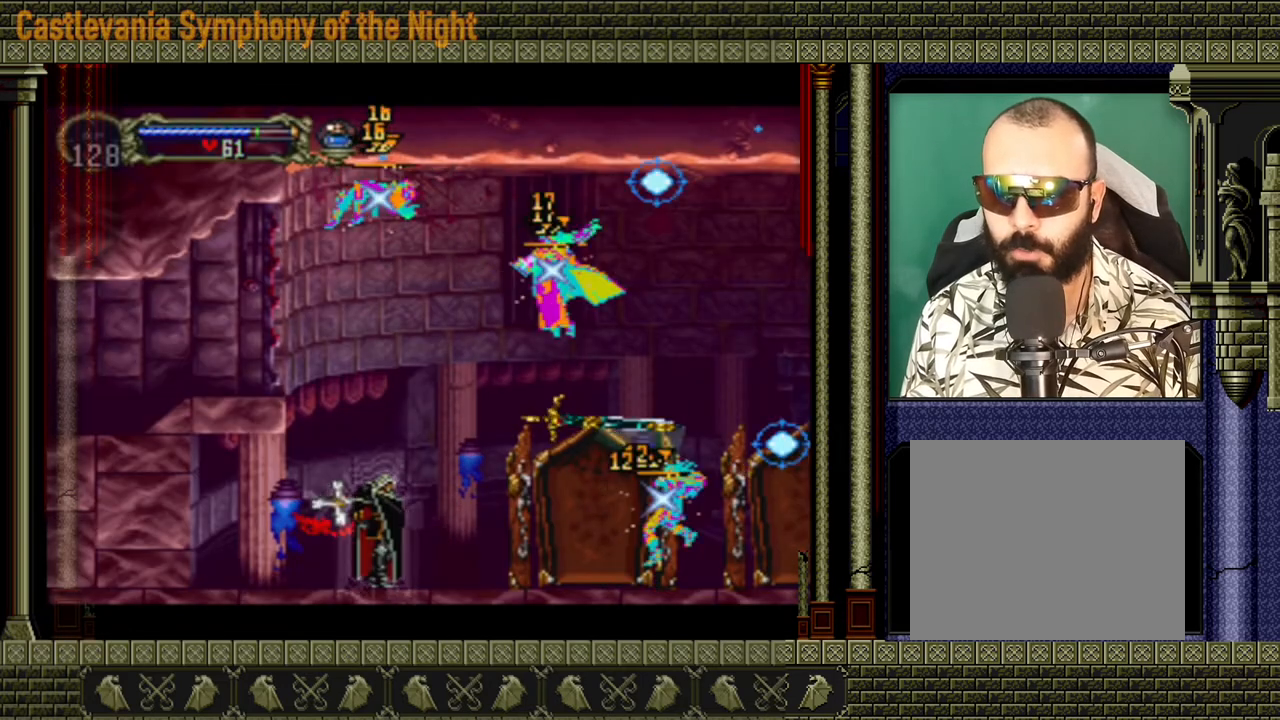
{"buttons": [], "left_stick": "center", "right_stick": "center", "events": []}
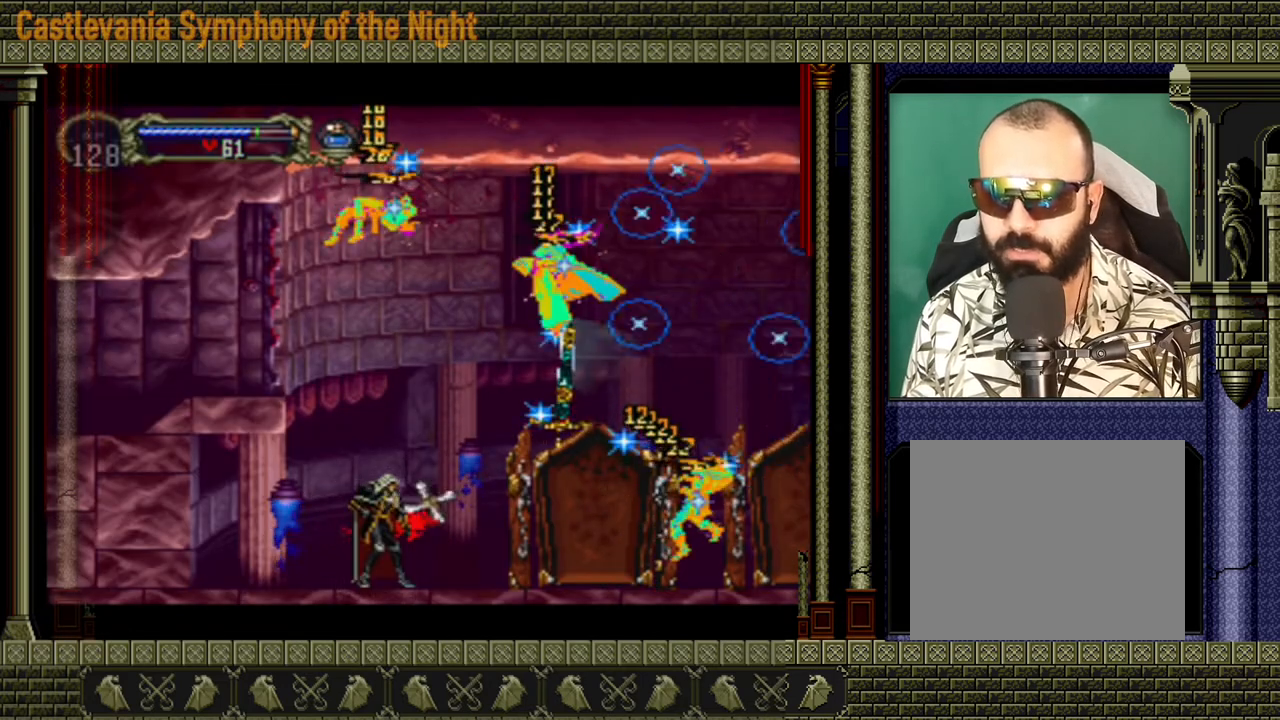
{"buttons": [], "left_stick": "right", "right_stick": "center", "events": [[440, "left_stick", "right"]]}
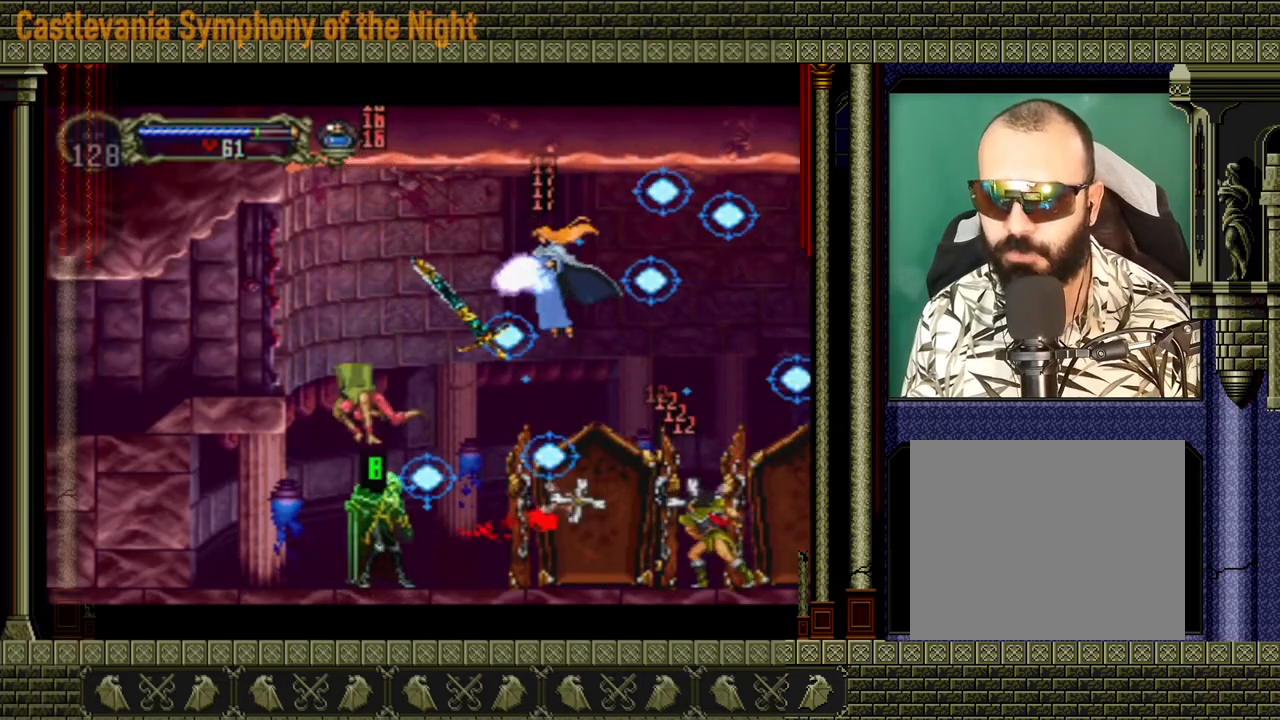
{"buttons": [], "left_stick": "right", "right_stick": "center", "events": []}
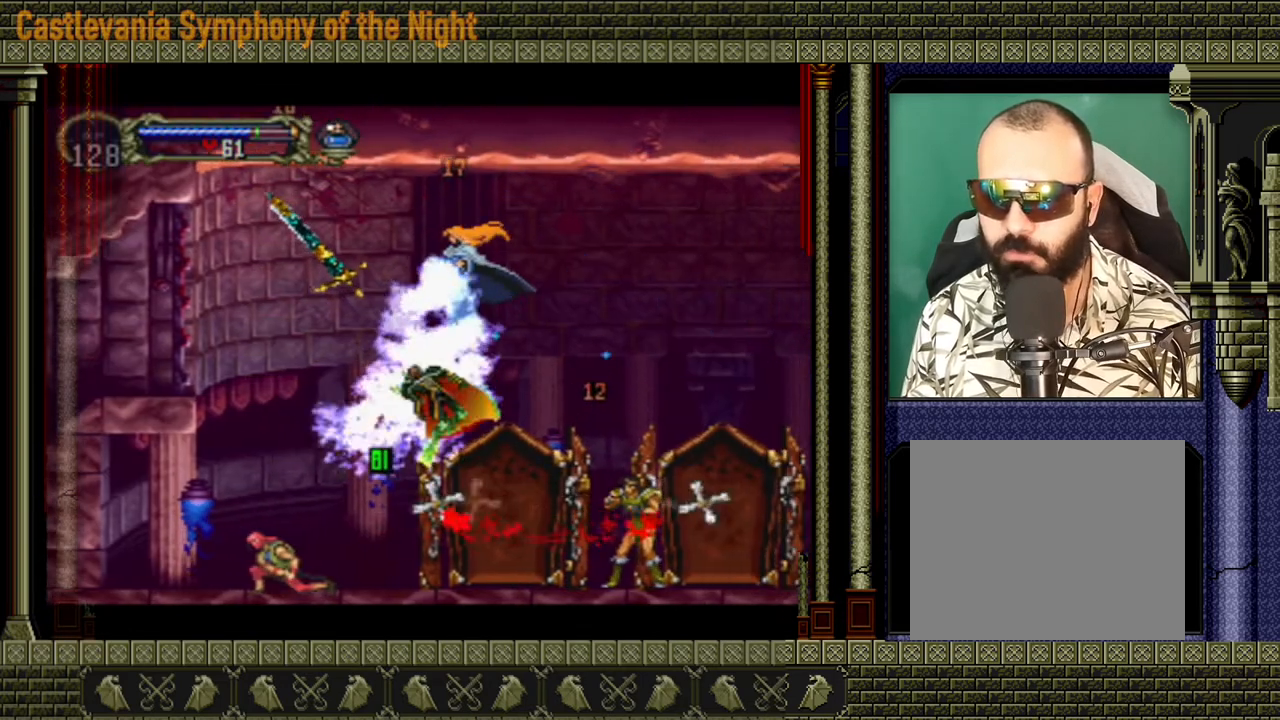
{"buttons": [], "left_stick": "right", "right_stick": "center", "events": [[120, "left_stick", "center"], [440, "left_stick", "right"]]}
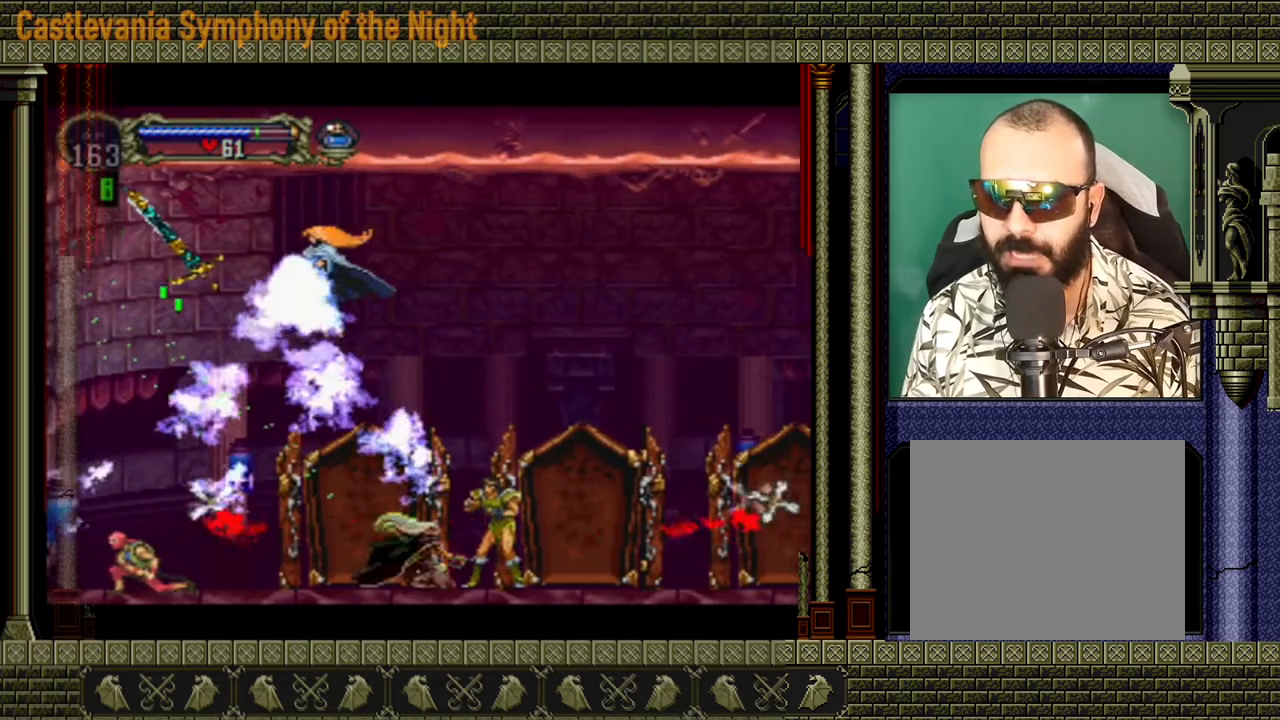
{"buttons": ["A"], "left_stick": "right", "right_stick": "center", "events": [[80, "A", "down"], [360, "A", "up"], [480, "A", "down"]]}
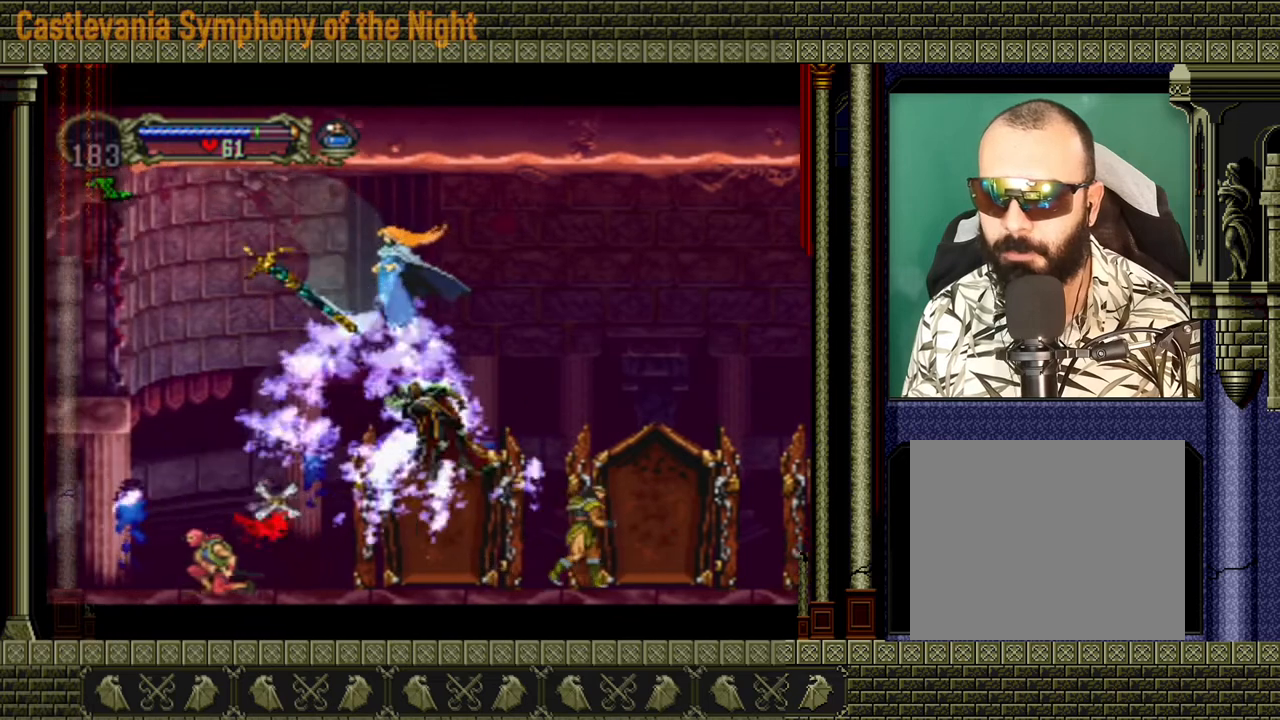
{"buttons": ["A"], "left_stick": "right", "right_stick": "center", "events": [[160, "A", "up"], [480, "A", "down"]]}
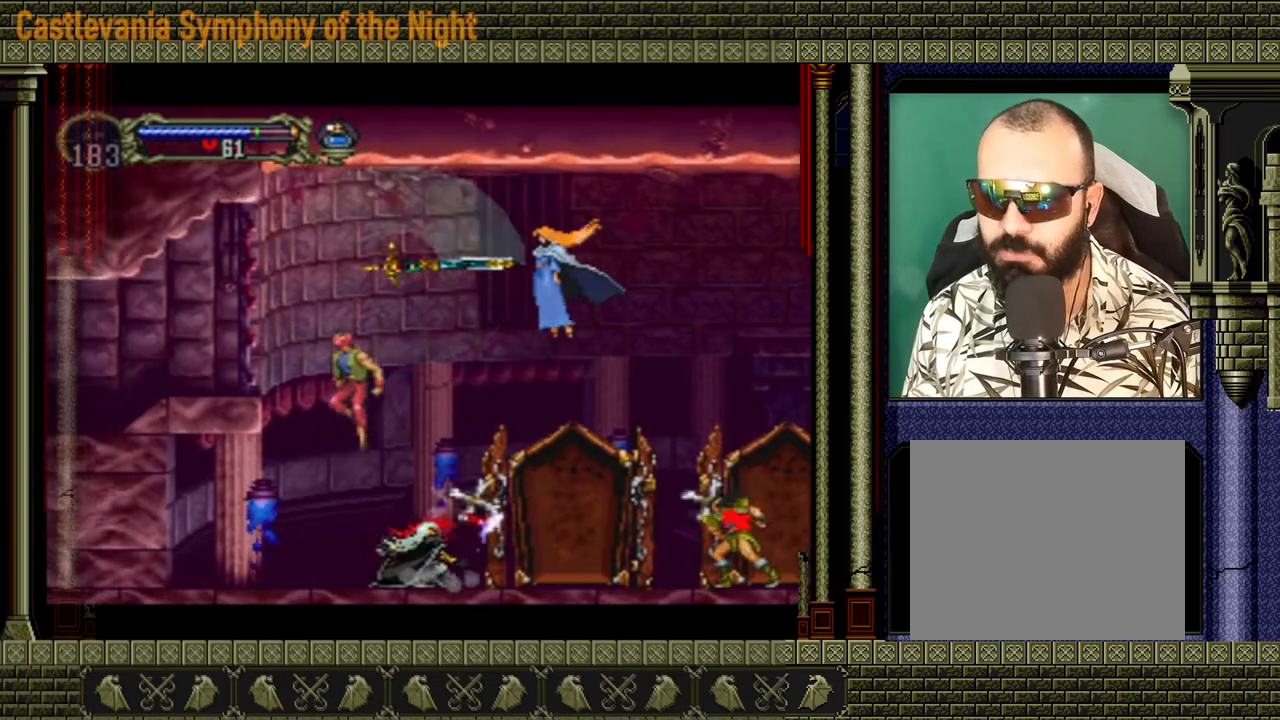
{"buttons": ["A"], "left_stick": "right", "right_stick": "center", "events": [[160, "A", "up"], [480, "A", "down"]]}
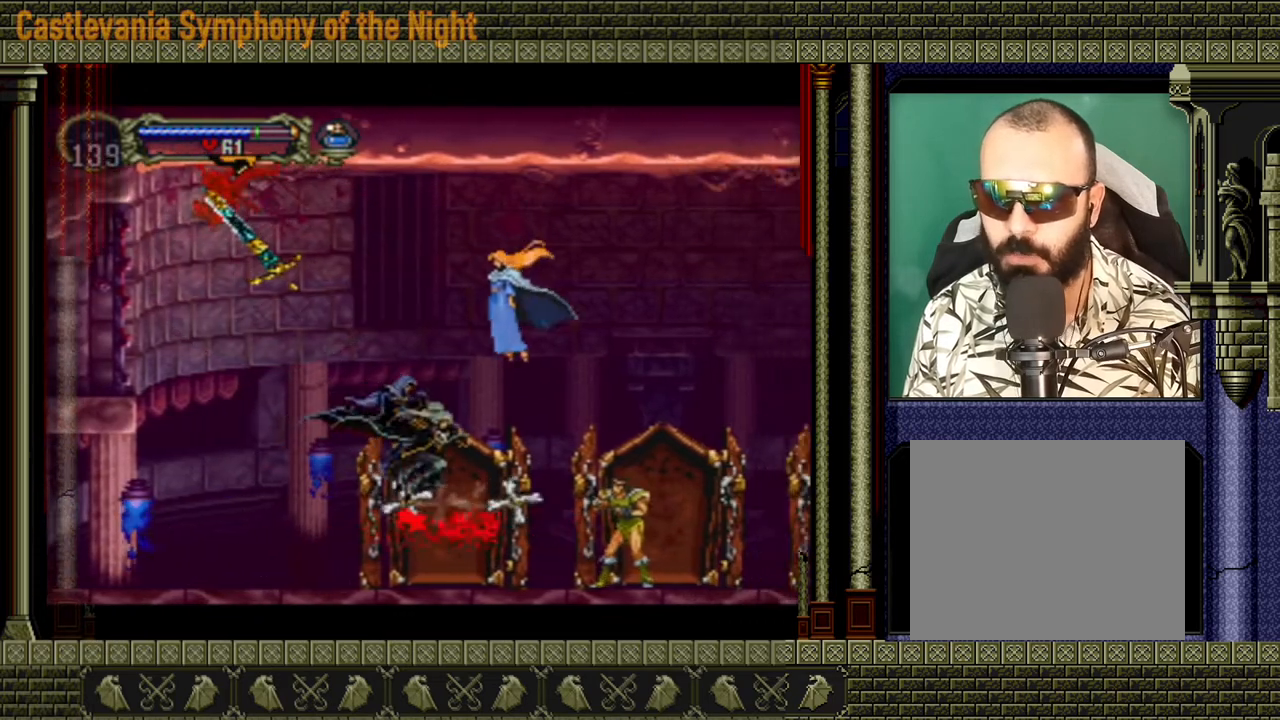
{"buttons": [], "left_stick": "right", "right_stick": "center", "events": [[120, "left_stick", "center"], [280, "left_stick", "left"], [360, "left_stick", "right"], [400, "A", "up"]]}
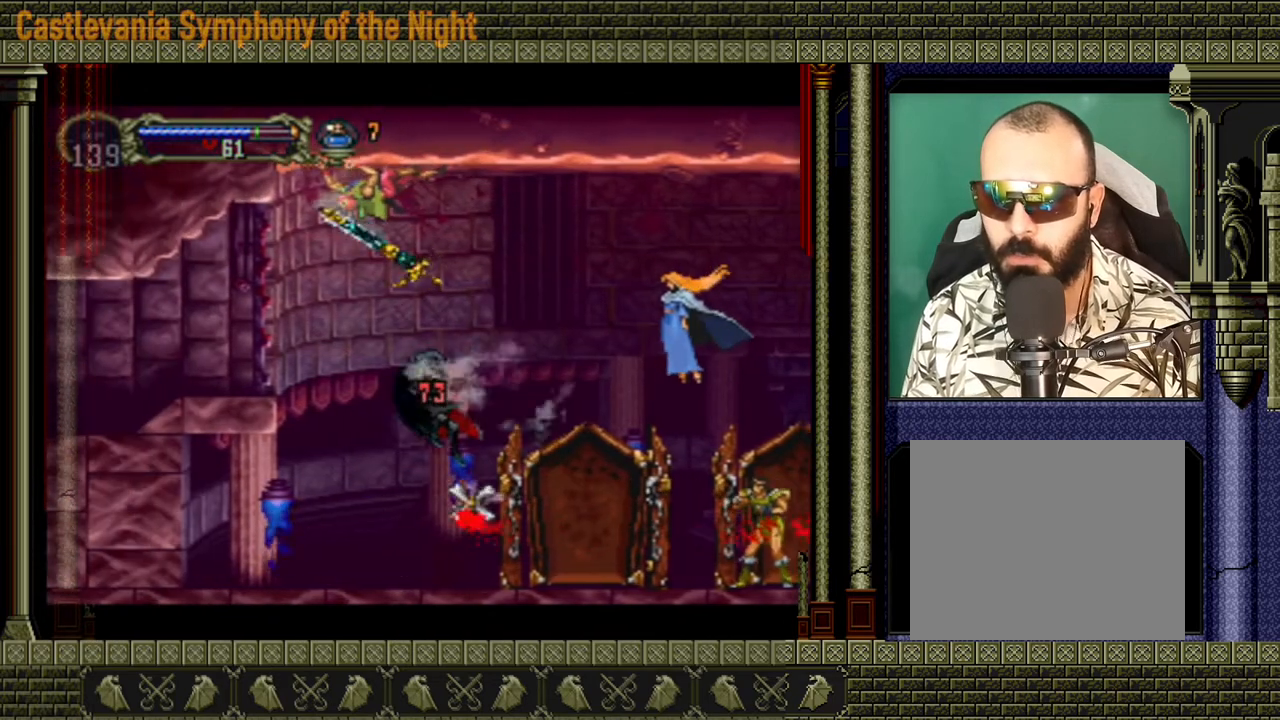
{"buttons": ["A"], "left_stick": "right", "right_stick": "center", "events": [[120, "left_stick", "center"], [280, "left_stick", "right"], [360, "A", "down"]]}
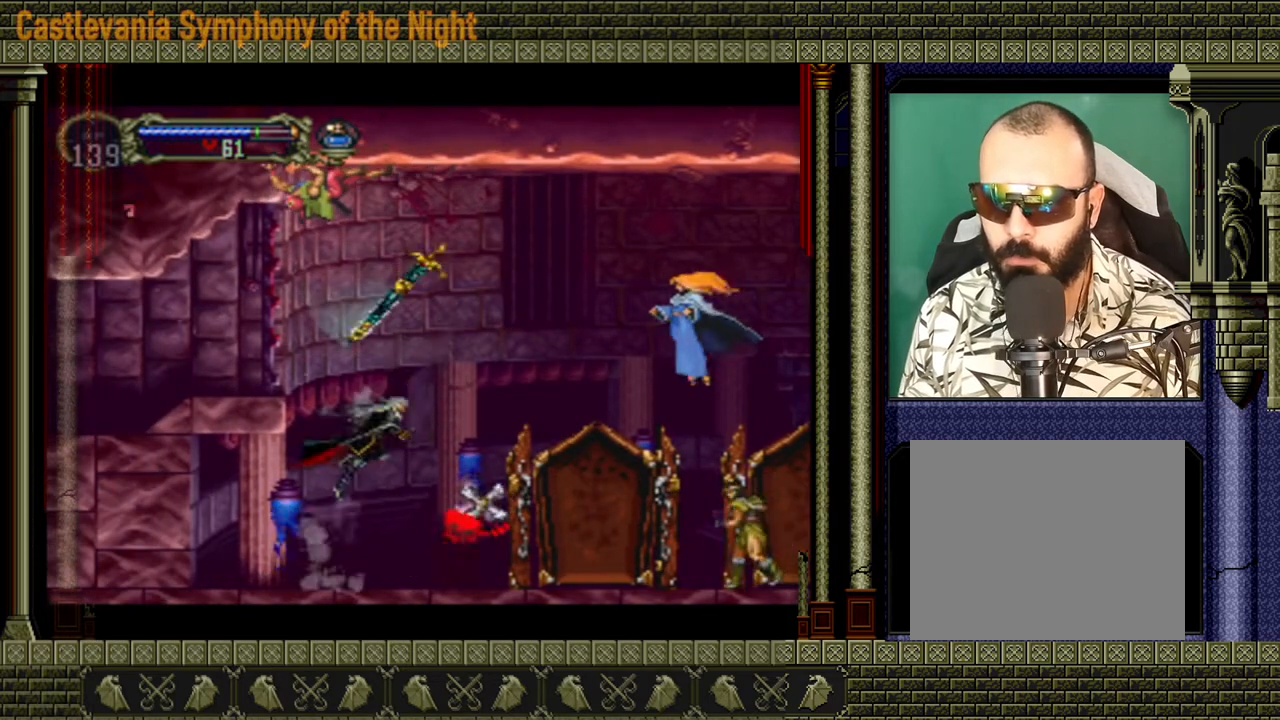
{"buttons": ["A"], "left_stick": "right", "right_stick": "center", "events": [[160, "A", "up"], [360, "A", "down"]]}
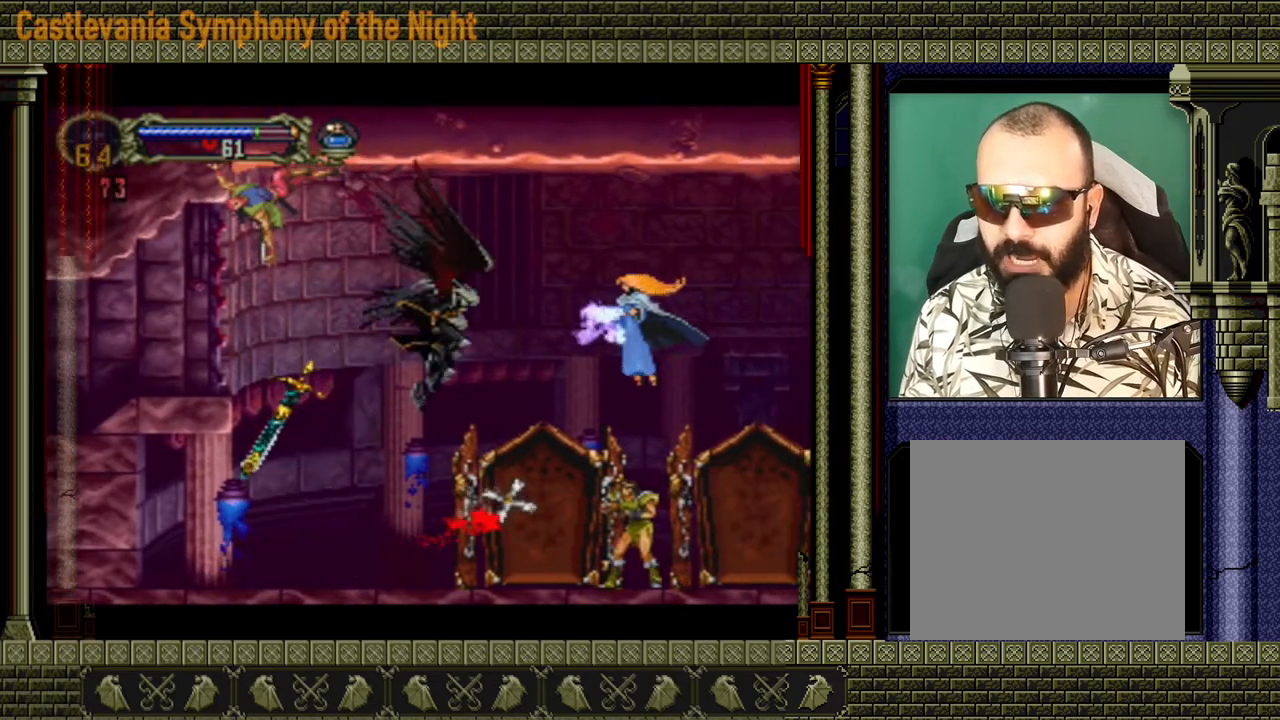
{"buttons": [], "left_stick": "right", "right_stick": "center", "events": [[120, "left_stick", "center"], [200, "left_stick", "left"], [280, "A", "up"], [400, "left_stick", "right"]]}
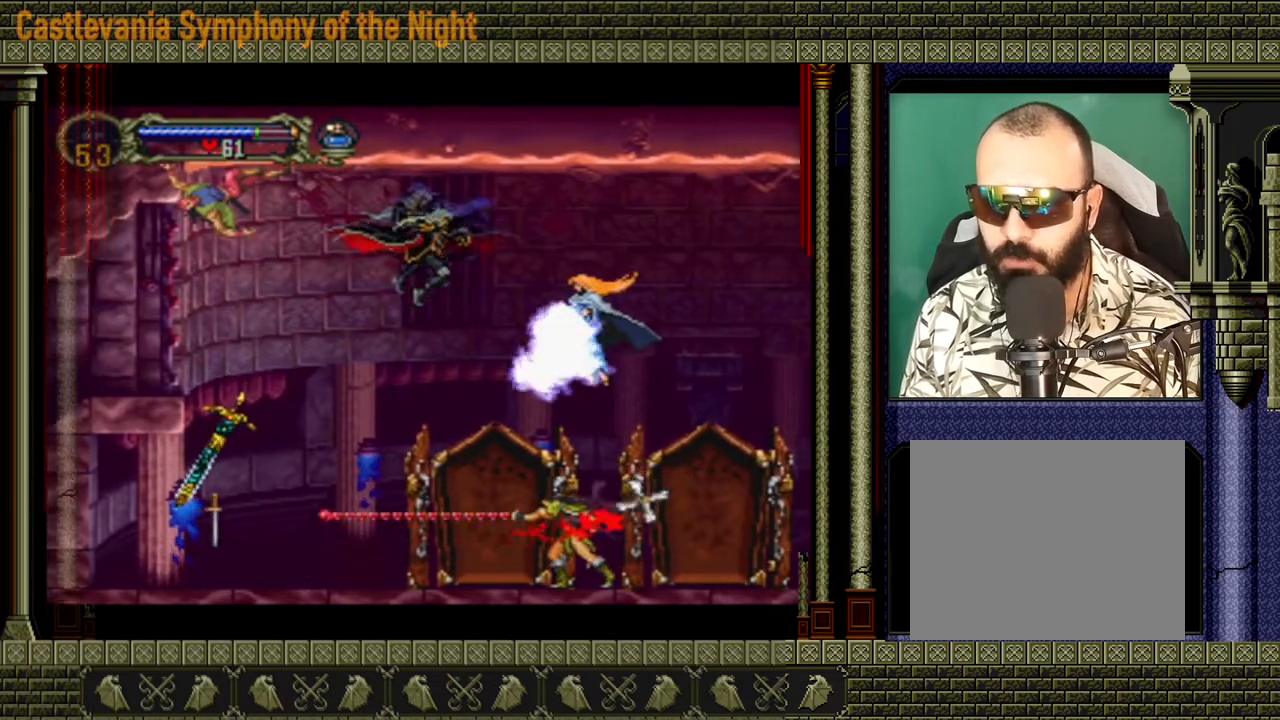
{"buttons": [], "left_stick": "left", "right_stick": "center", "events": [[40, "X", "down"], [40, "left_stick", "down"], [120, "left_stick", "down-left"], [160, "X", "up"], [240, "left_stick", "left"]]}
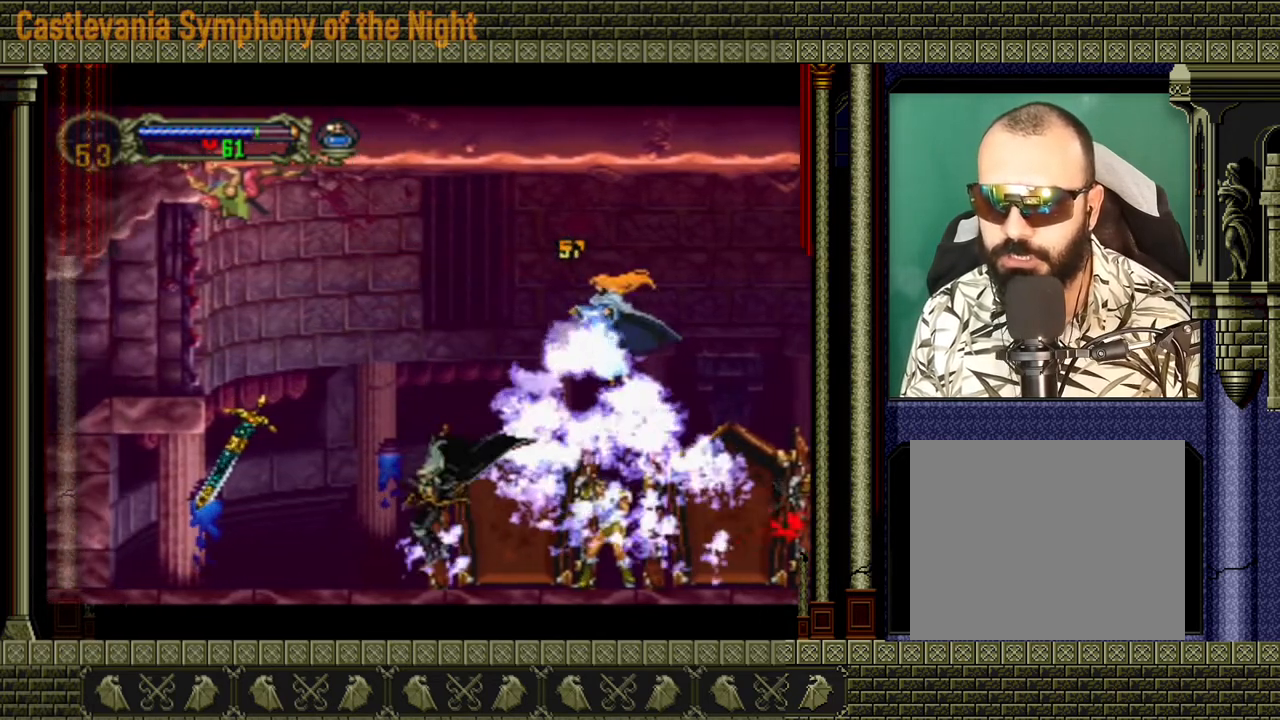
{"buttons": ["A"], "left_stick": "up-right", "right_stick": "center", "events": [[80, "A", "down"], [320, "left_stick", "up-right"], [360, "A", "up"], [480, "A", "down"]]}
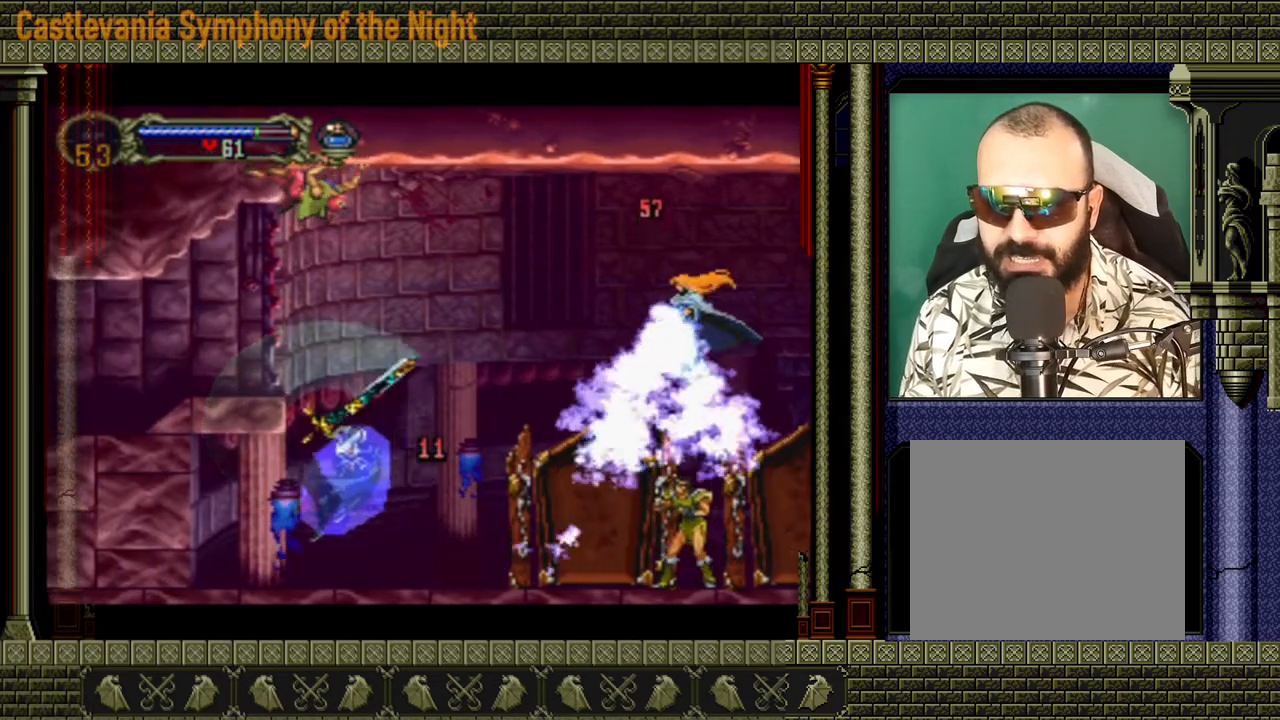
{"buttons": [], "left_stick": "right", "right_stick": "center", "events": [[40, "X", "down"], [80, "left_stick", "left"], [160, "A", "up"], [160, "X", "up"], [160, "left_stick", "down"], [200, "A", "down"], [200, "X", "down"], [240, "left_stick", "right"], [320, "A", "up"], [320, "X", "up"], [360, "A", "down"], [360, "X", "down"], [360, "left_stick", "up-left"], [440, "A", "up"], [440, "X", "up"], [440, "left_stick", "right"]]}
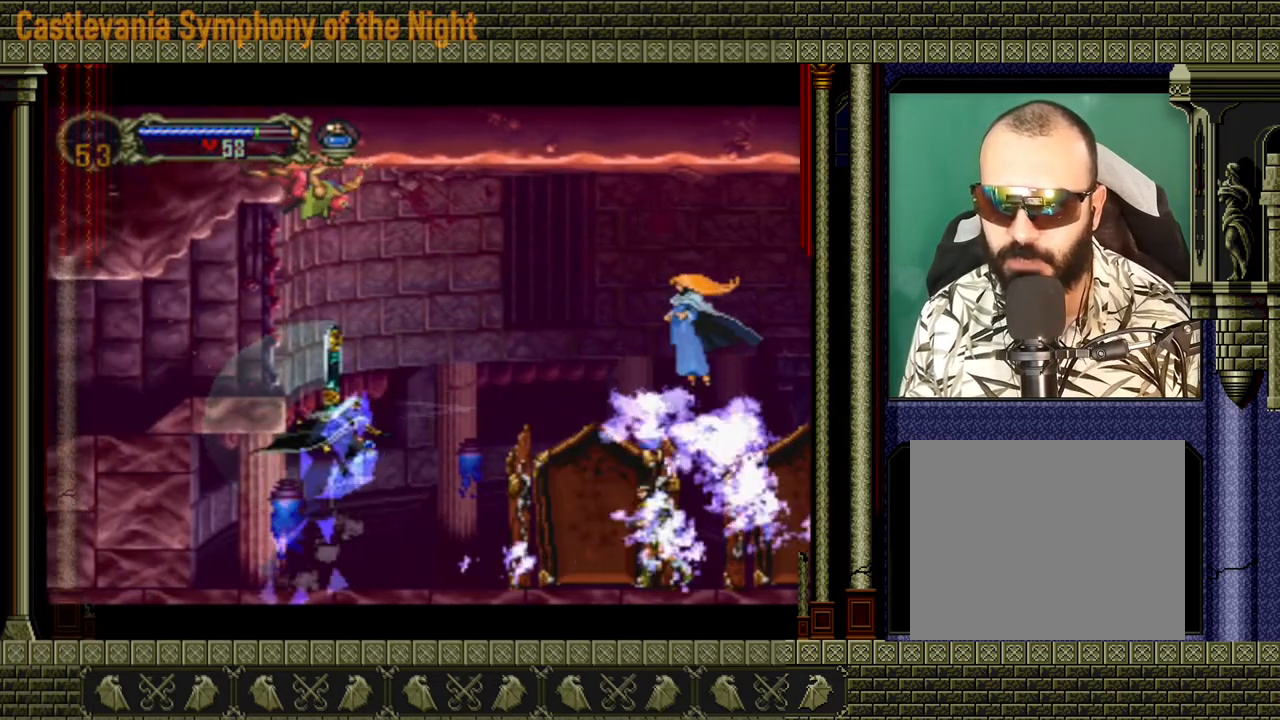
{"buttons": ["A"], "left_stick": "right", "right_stick": "center", "events": [[80, "left_stick", "left"], [240, "left_stick", "right"], [360, "A", "down"]]}
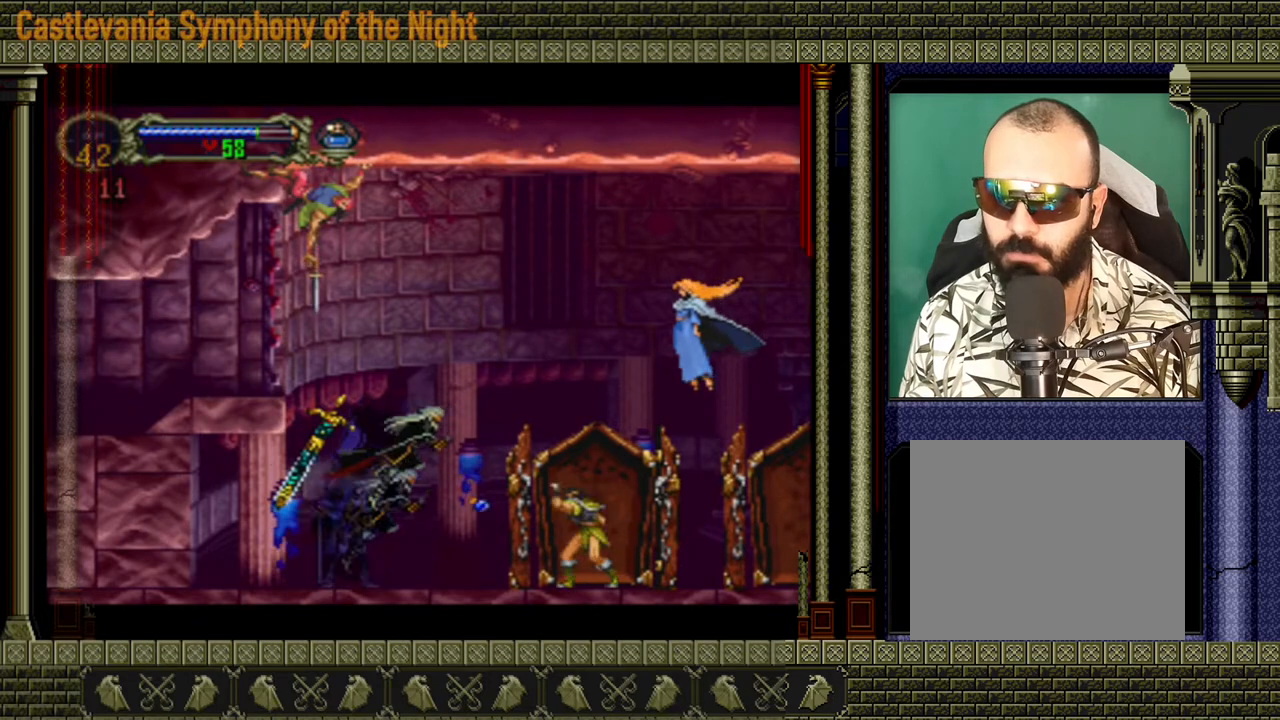
{"buttons": [], "left_stick": "down-right", "right_stick": "center", "events": [[160, "A", "up"], [240, "A", "down"], [440, "A", "up"], [480, "left_stick", "down-right"]]}
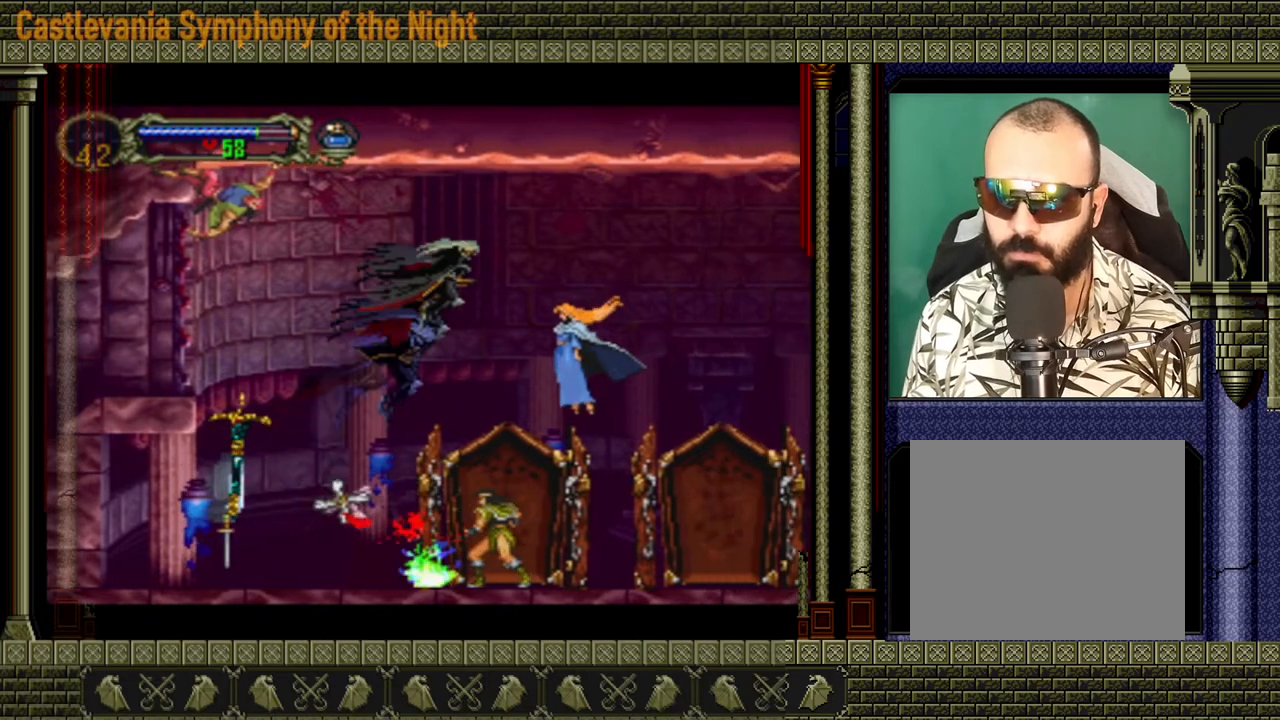
{"buttons": [], "left_stick": "right", "right_stick": "center", "events": [[40, "A", "down"], [80, "A", "up"], [200, "left_stick", "right"], [360, "left_stick", "center"], [440, "left_stick", "right"]]}
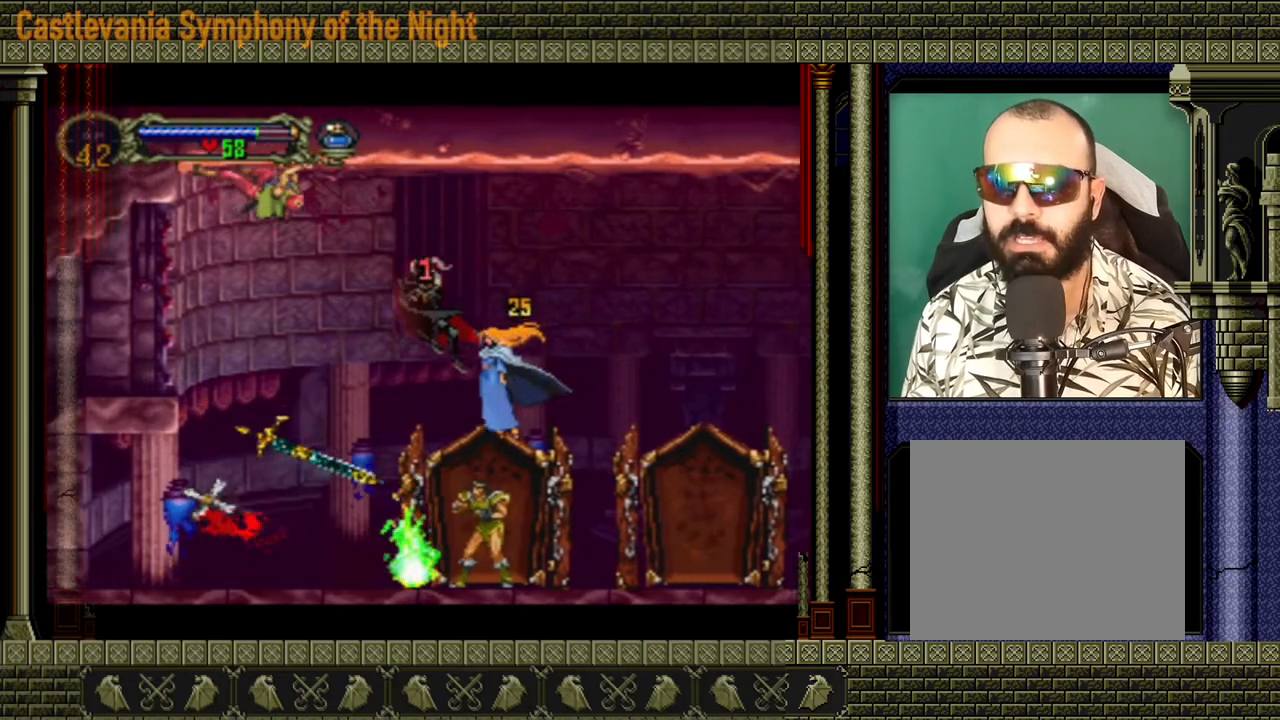
{"buttons": ["A"], "left_stick": "left", "right_stick": "center", "events": [[120, "left_stick", "center"], [360, "left_stick", "left"], [480, "A", "down"]]}
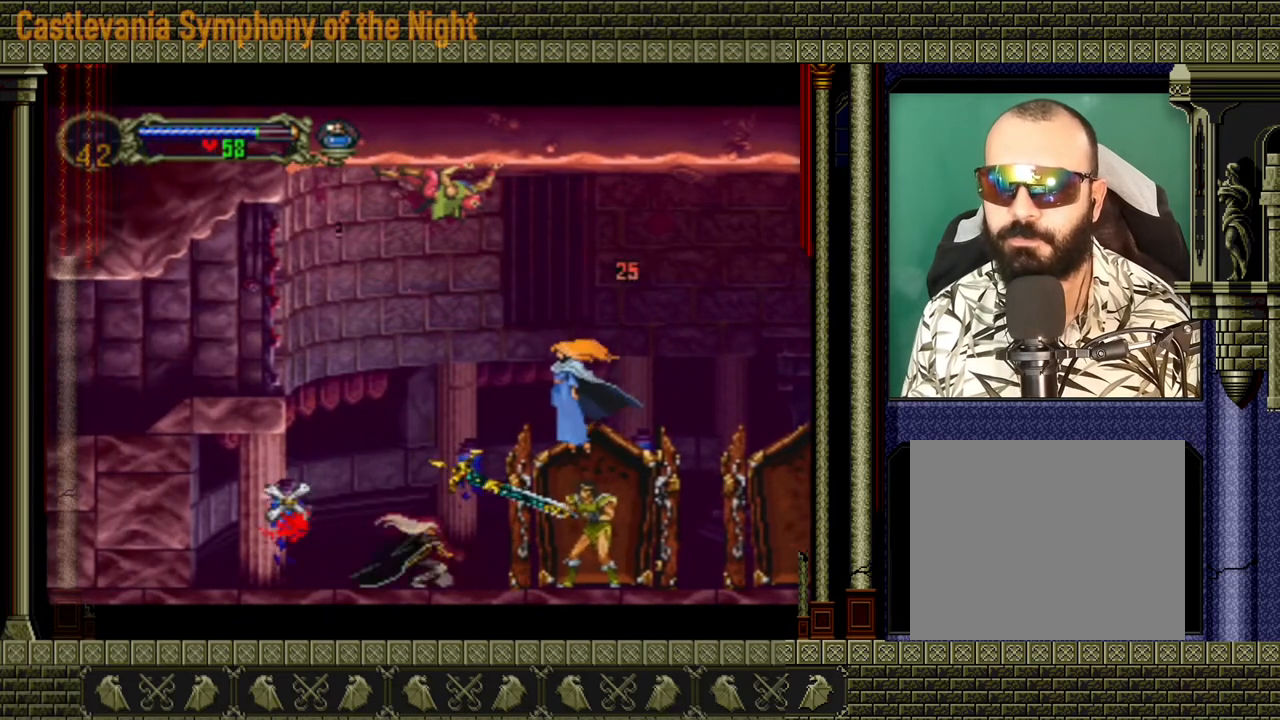
{"buttons": ["A"], "left_stick": "right", "right_stick": "center", "events": [[40, "left_stick", "up-left"], [200, "left_stick", "up-right"], [280, "left_stick", "right"], [320, "A", "up"], [520, "A", "down"]]}
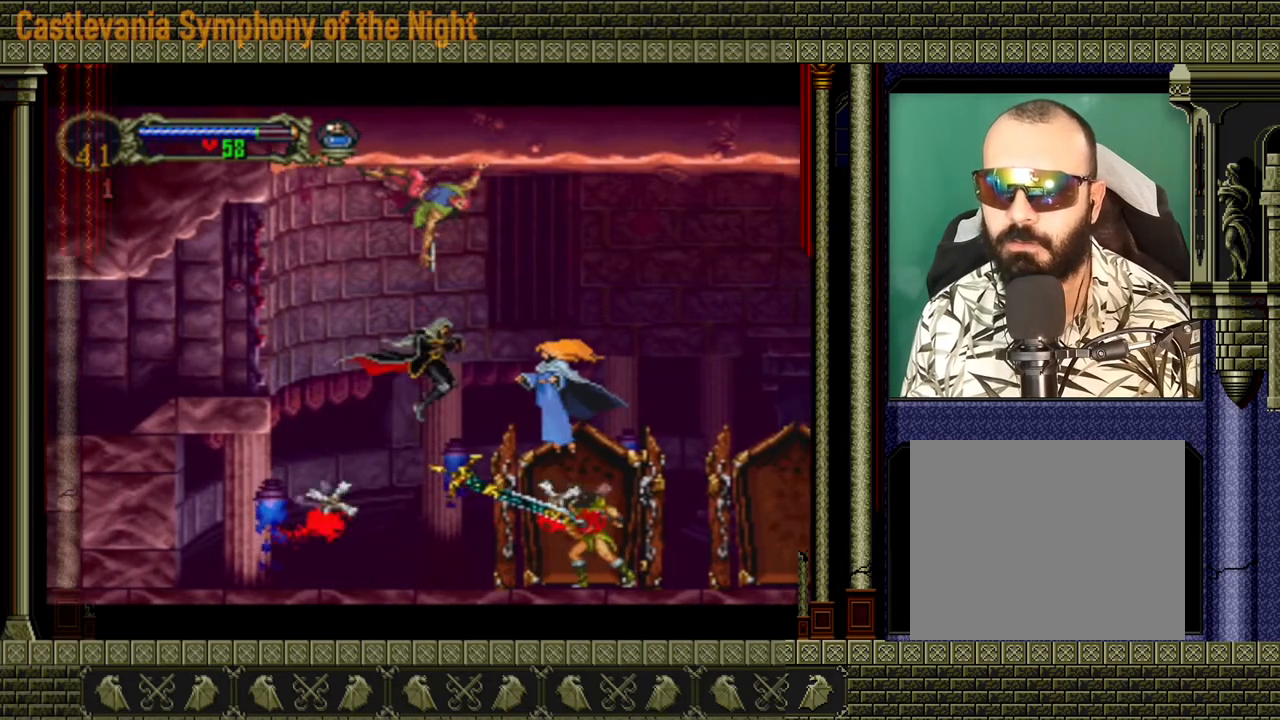
{"buttons": ["A"], "left_stick": "right", "right_stick": "center", "events": []}
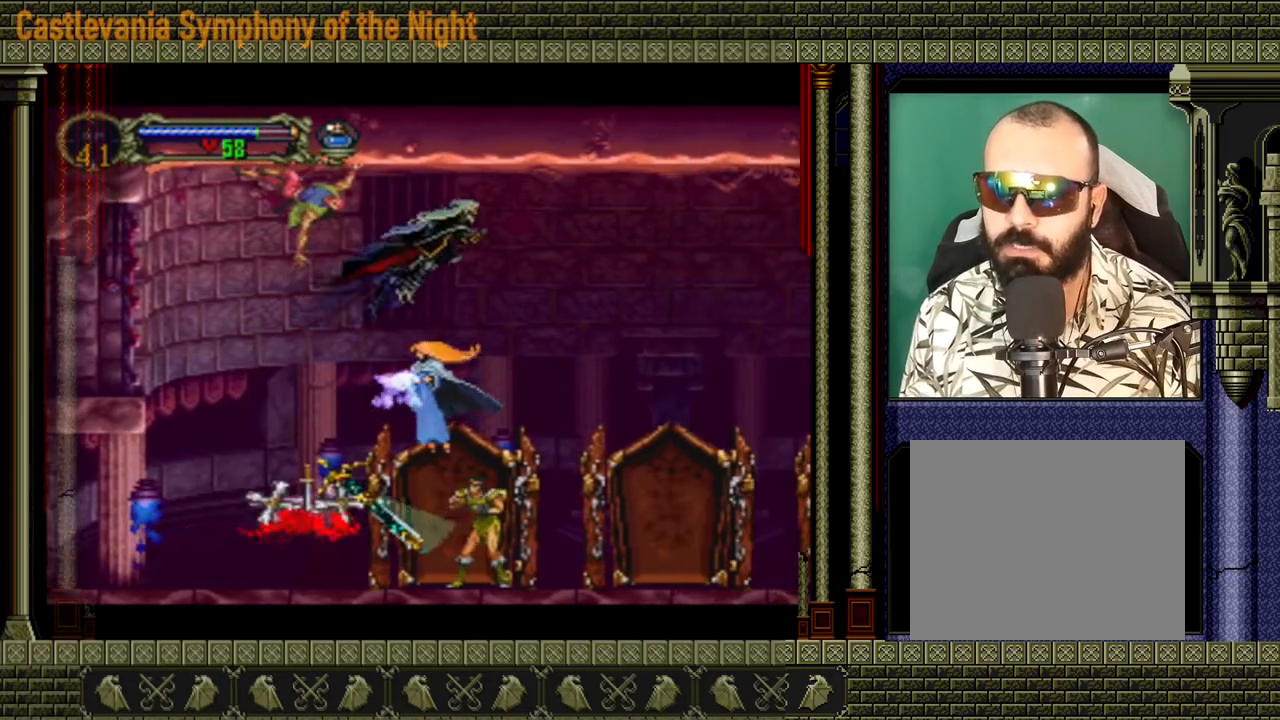
{"buttons": [], "left_stick": "right", "right_stick": "center", "events": [[40, "A", "up"], [160, "A", "down"], [160, "left_stick", "down-right"], [280, "A", "up"], [280, "left_stick", "right"]]}
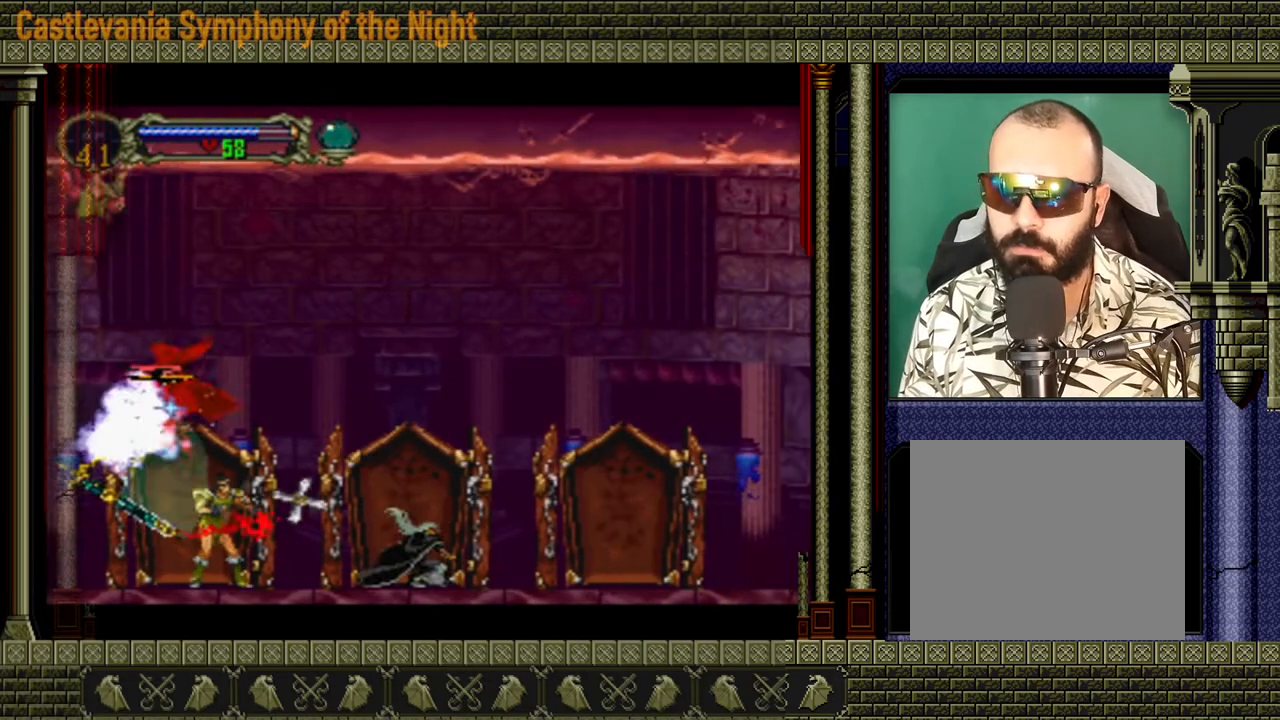
{"buttons": ["A"], "left_stick": "right", "right_stick": "center", "events": [[40, "A", "down"], [360, "A", "up"], [480, "A", "down"]]}